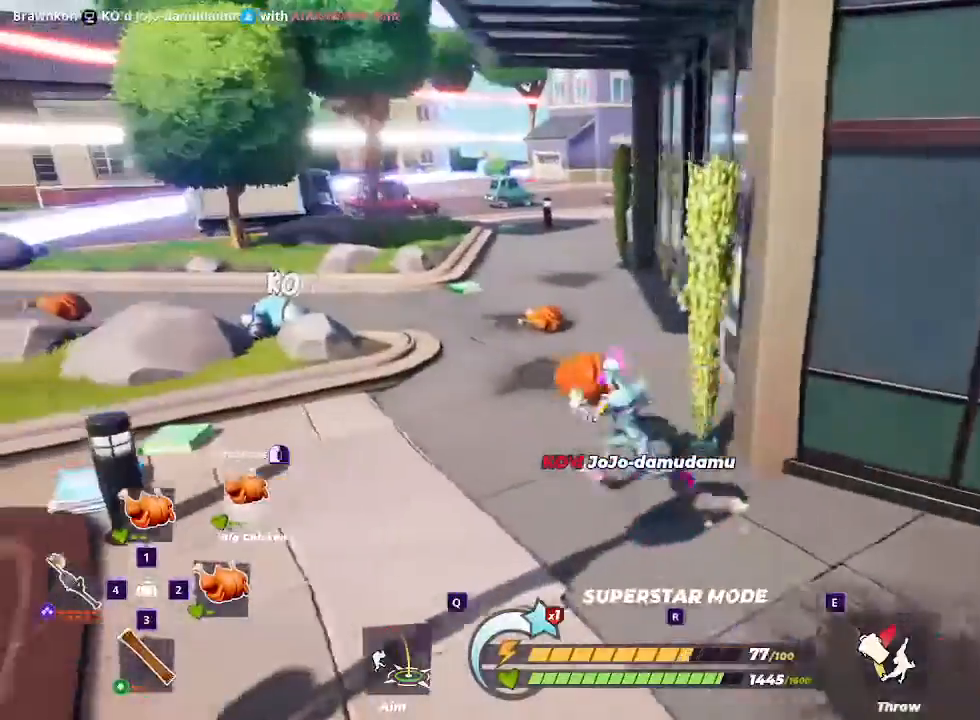
Gameplay with keyboard and mouse; each line is a JSON object with the keys and mouse buttons held at the frame after it. "events" lists presses ("down") and releases ("up") of "1", "2", "3", "4", "5", "a", "alt", "c", "ctrl", "d", "e", "f", "q", "r", "s", "shift", "space", "tab", "v", "w", "x", "z", "mouse_left" and "mouse_right" between this image and that frame as [ms after this image, input, new state], when the widget could be followed in between. "mouse_left", "mouse_right" = the "left", "right" buttons of the "mouse" list. No other keys are recorded. Mouse movement is not recorded.
{"keys": [], "mouse": [], "events": [[33, "w", "down"], [167, "a", "up"], [400, "w", "up"]]}
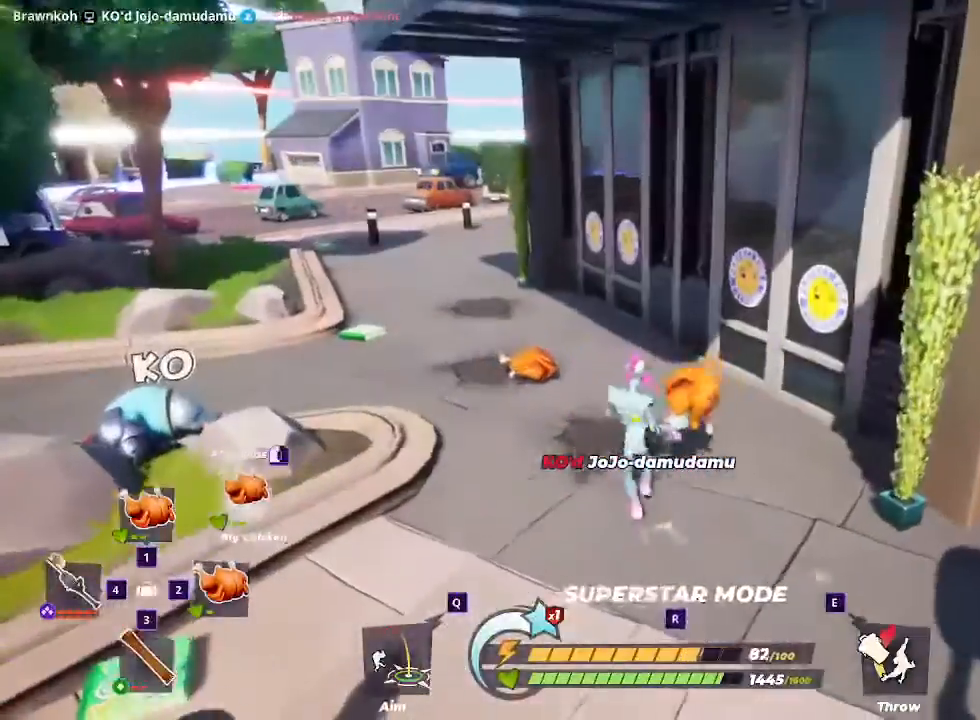
{"keys": [], "mouse": [], "events": [[400, "2", "down"], [500, "2", "up"]]}
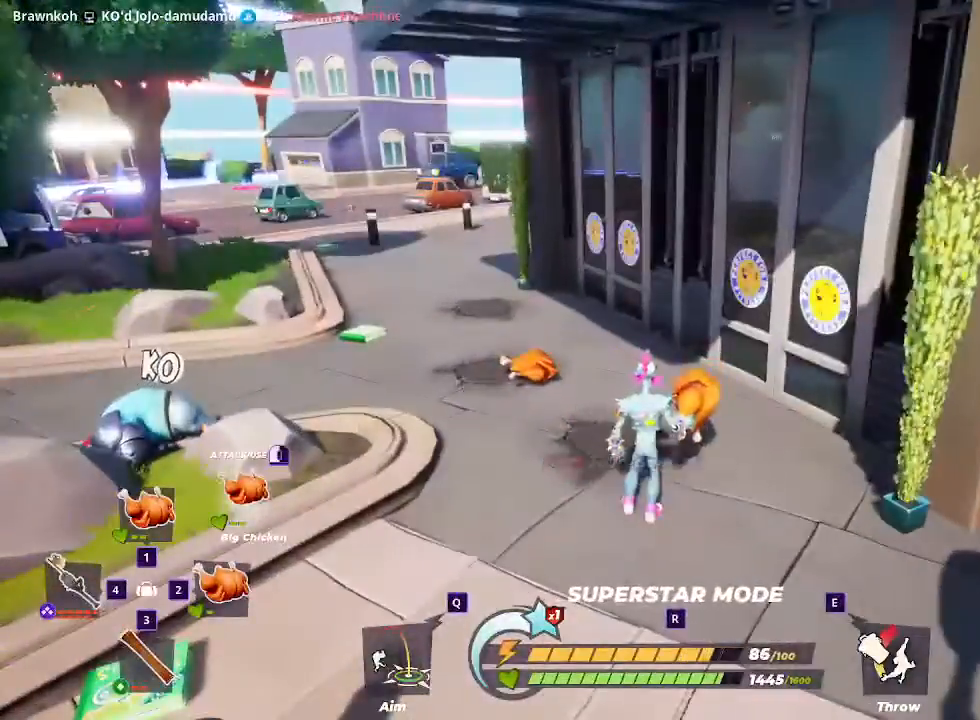
{"keys": ["d", "w"], "mouse": [], "events": [[267, "d", "down"], [367, "w", "down"]]}
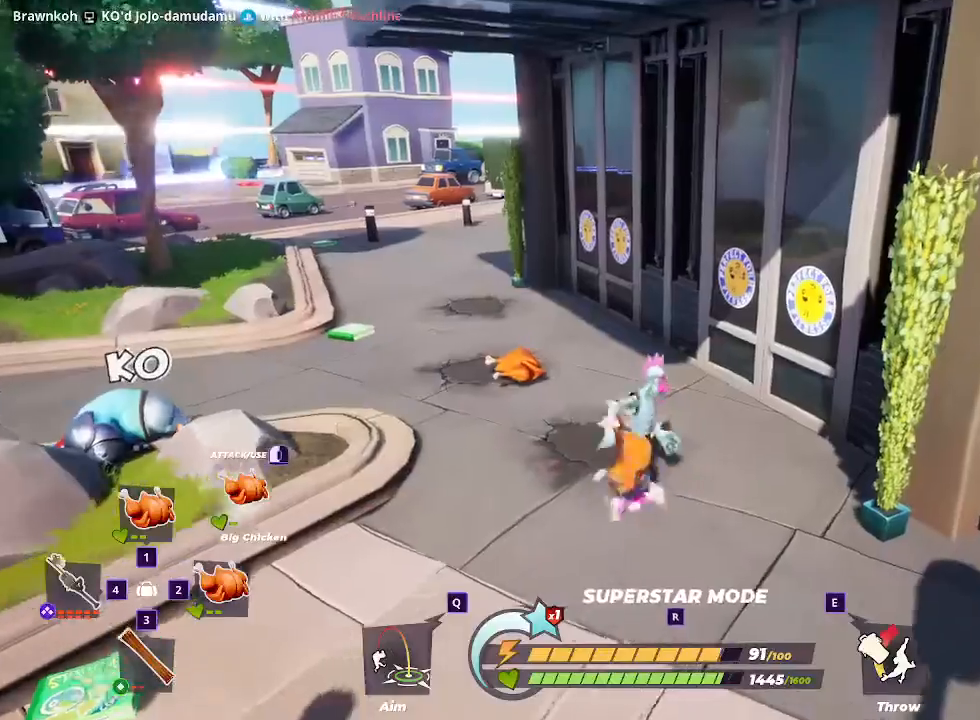
{"keys": ["w"], "mouse": [], "events": [[67, "mouse_left", "down"], [100, "d", "up"], [233, "mouse_left", "up"]]}
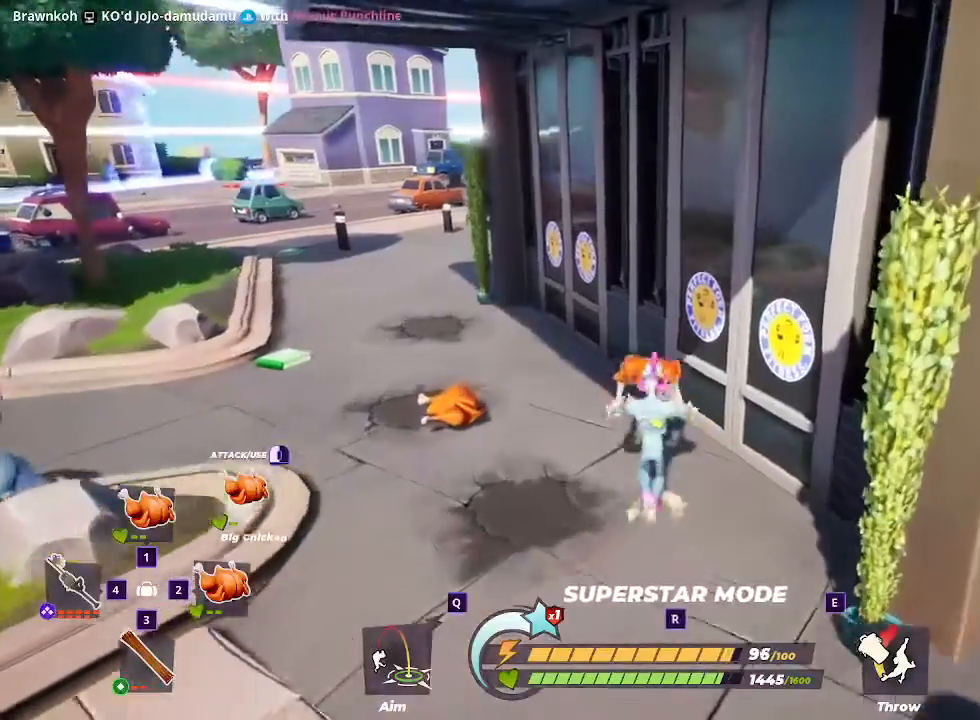
{"keys": ["a"], "mouse": [], "events": [[167, "a", "down"], [367, "w", "up"]]}
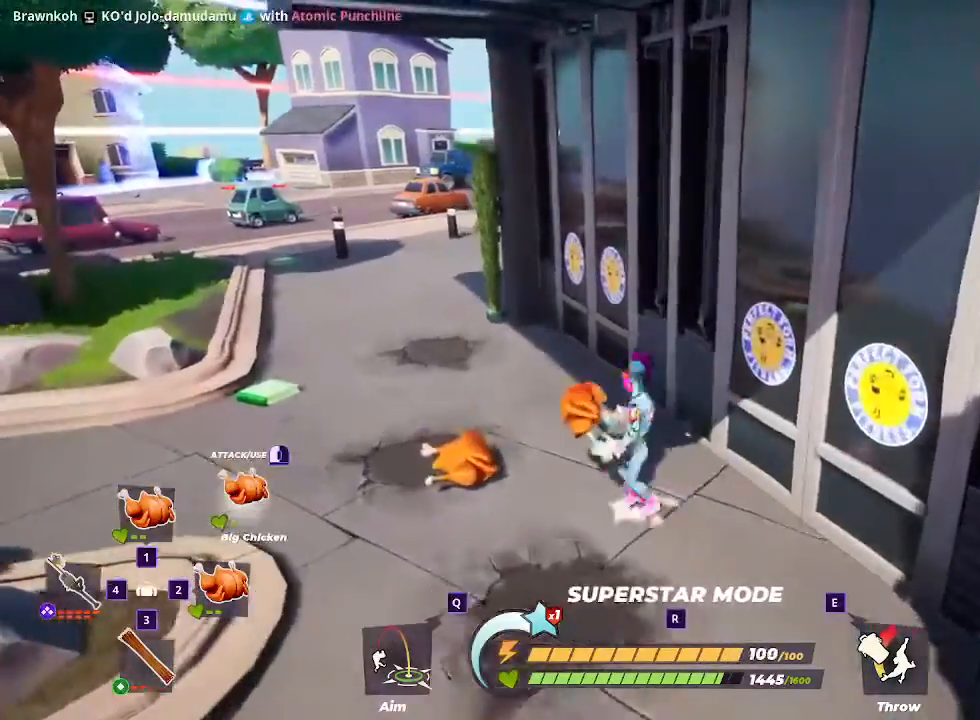
{"keys": [], "mouse": [], "events": [[33, "a", "up"]]}
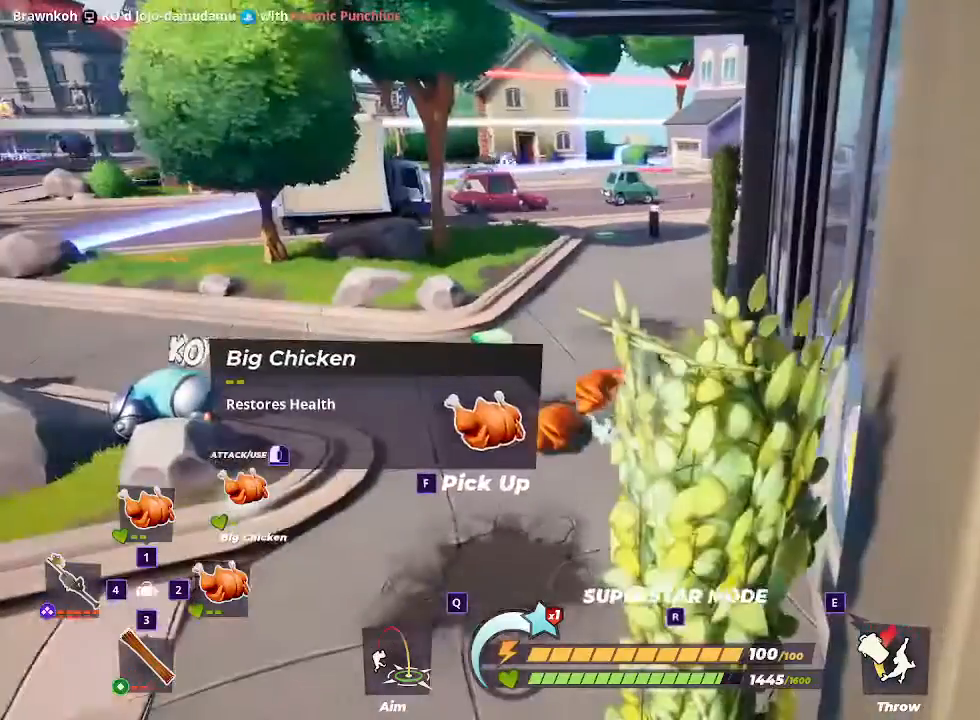
{"keys": [], "mouse": [], "events": []}
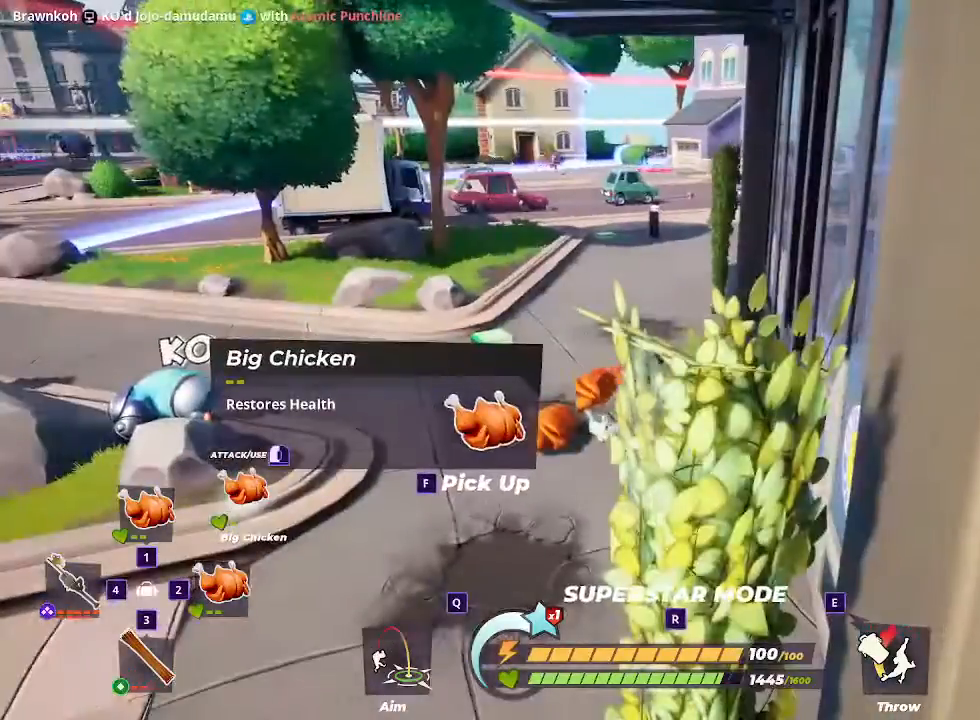
{"keys": ["a", "w"], "mouse": [], "events": [[67, "w", "down"], [100, "a", "down"]]}
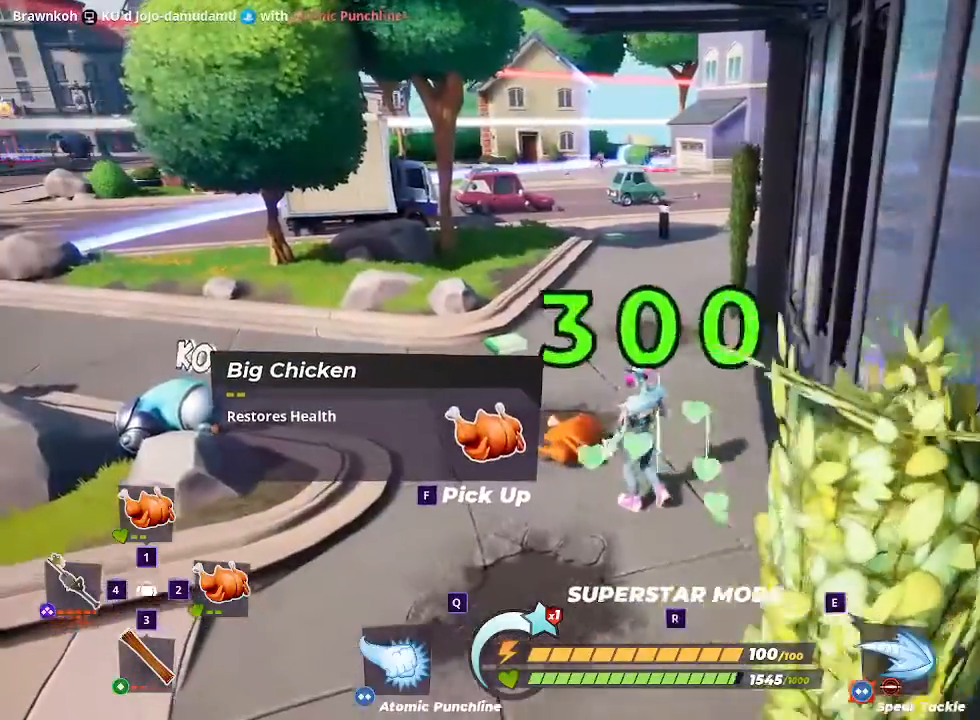
{"keys": [], "mouse": []}
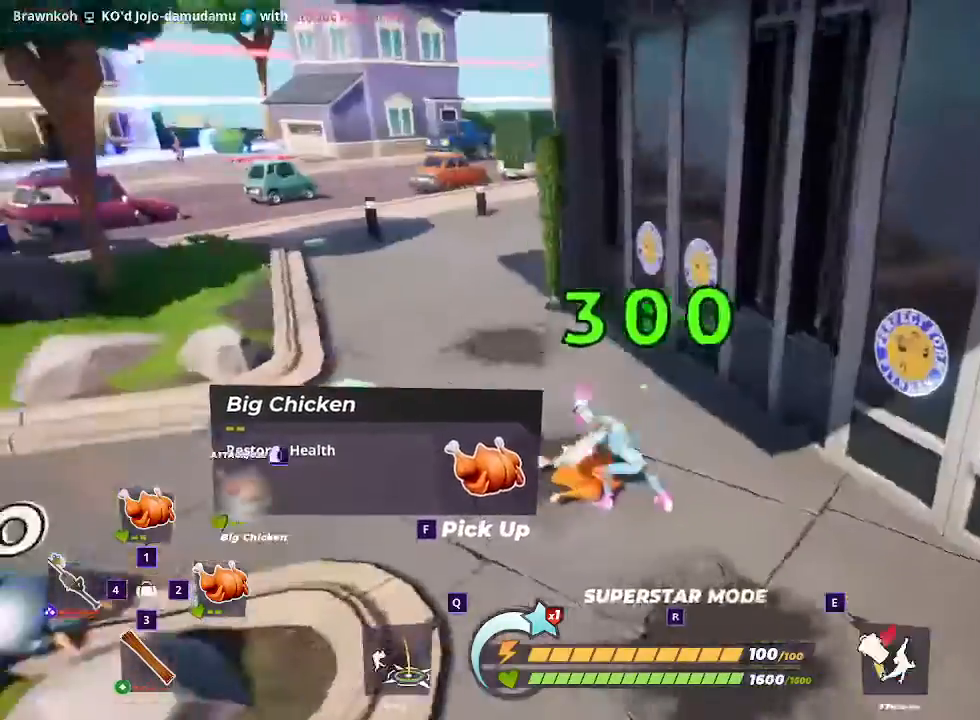
{"keys": ["d", "w"], "mouse": []}
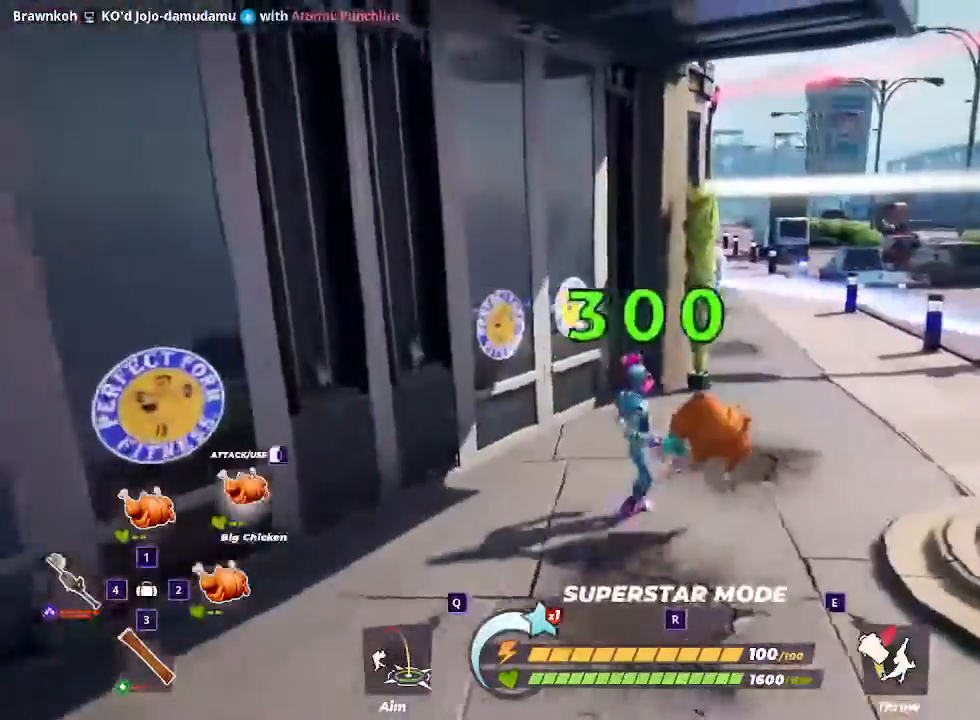
{"keys": ["w"], "mouse": [], "events": [[167, "d", "up"], [400, "3", "down"], [500, "3", "up"]]}
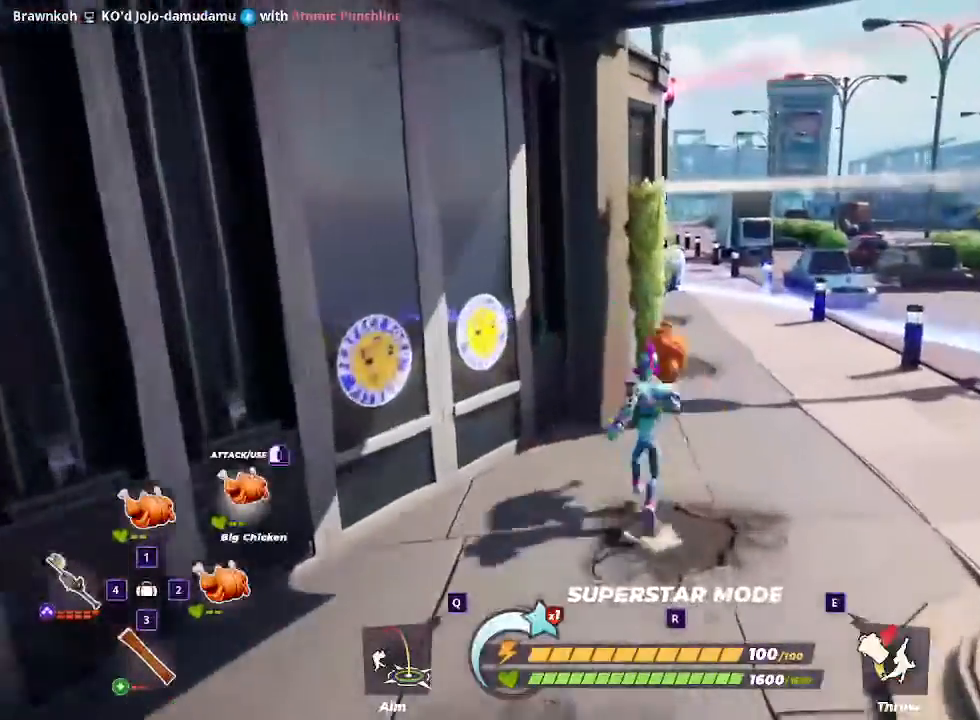
{"keys": ["d", "w"], "mouse": [], "events": [[167, "d", "down"], [367, "d", "up"], [467, "d", "down"]]}
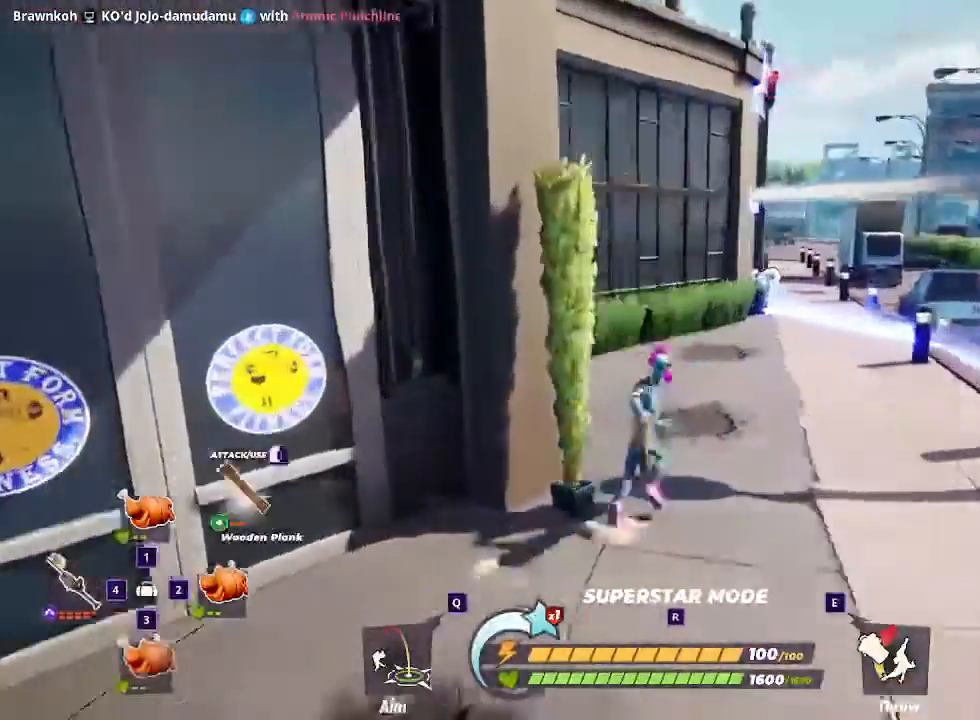
{"keys": ["d", "w"], "mouse": [], "events": [[200, "d", "up"], [333, "d", "down"]]}
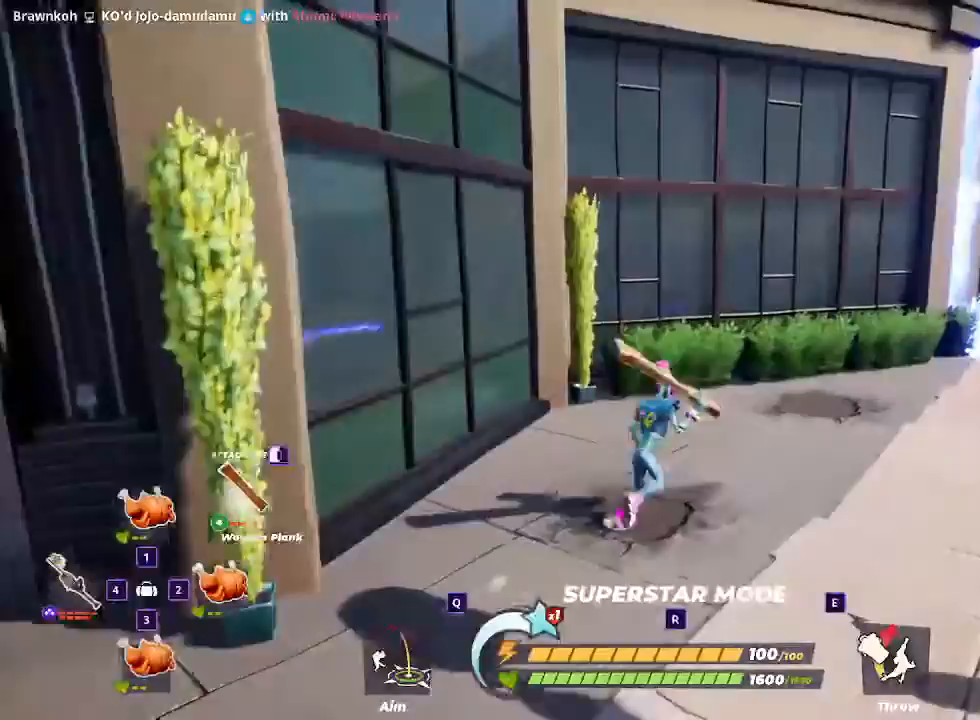
{"keys": ["d", "w"], "mouse": [], "events": [[100, "d", "up"], [300, "d", "down"]]}
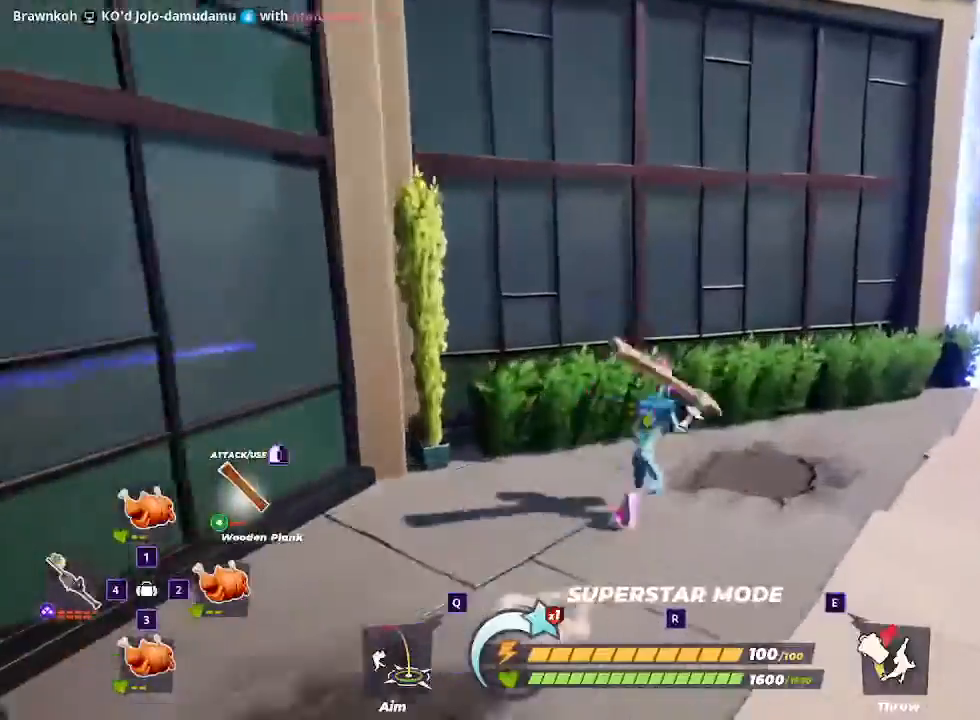
{"keys": ["f", "w"], "mouse": [], "events": [[33, "d", "up"], [267, "space", "down"], [467, "space", "up"], [500, "f", "down"]]}
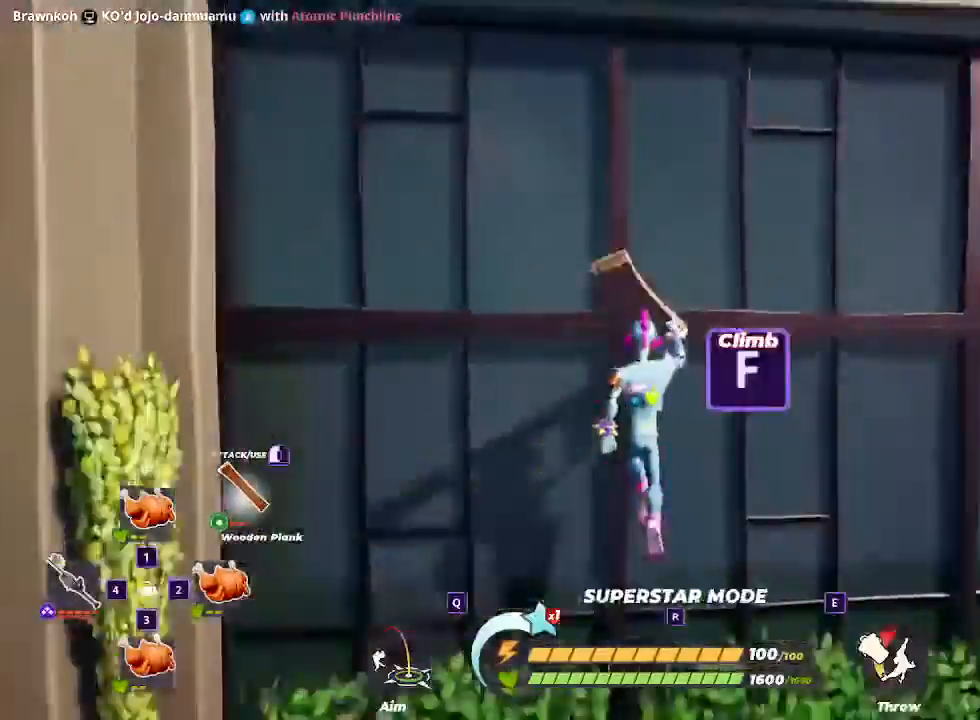
{"keys": ["w"], "mouse": [], "events": [[133, "f", "up"]]}
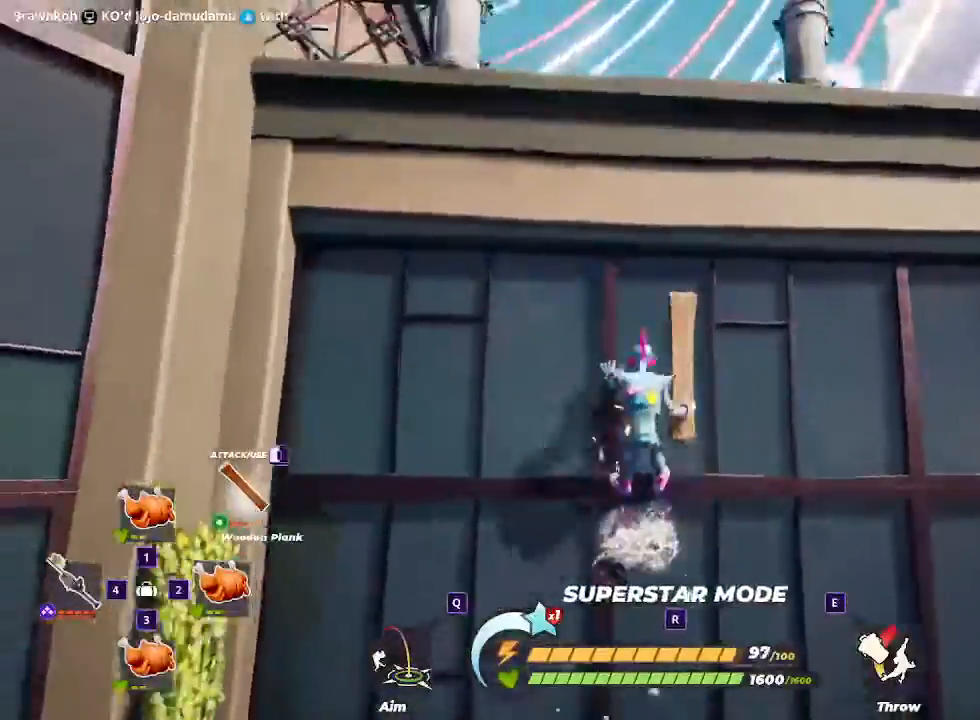
{"keys": ["w"], "mouse": [], "events": []}
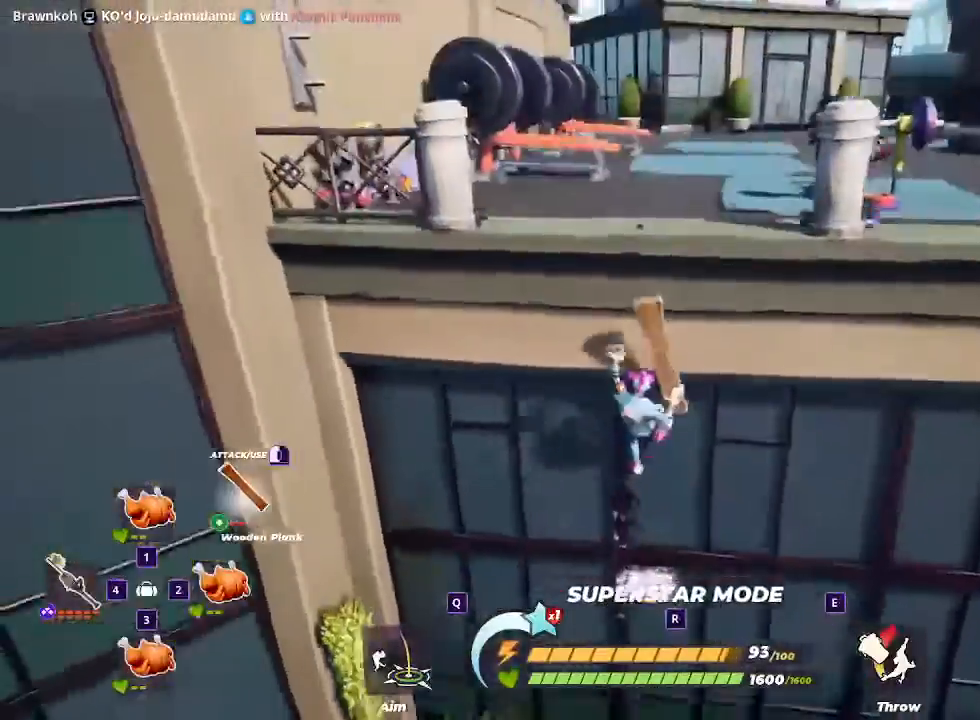
{"keys": ["d", "w"], "mouse": []}
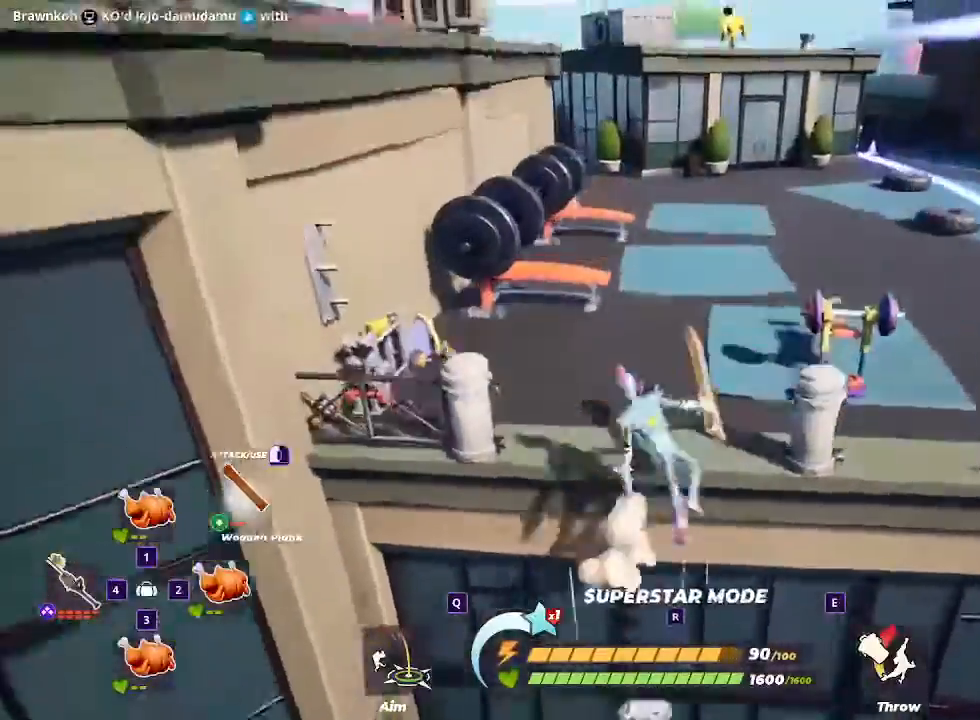
{"keys": ["d", "w"], "mouse": []}
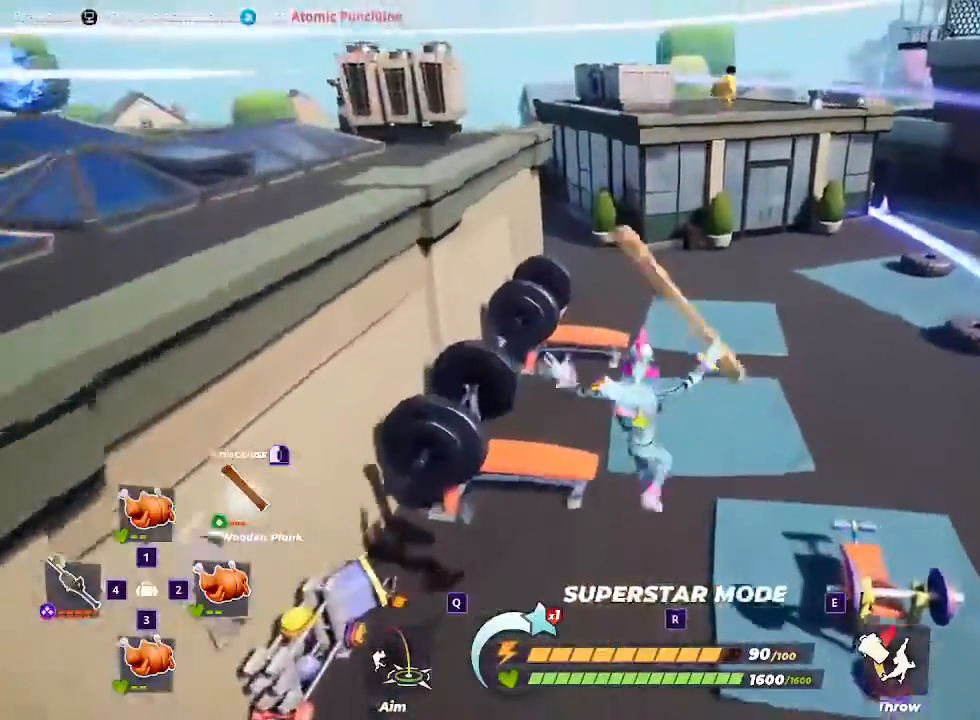
{"keys": ["a", "space", "w"], "mouse": [], "events": [[67, "d", "up"], [167, "a", "down"], [433, "space", "down"]]}
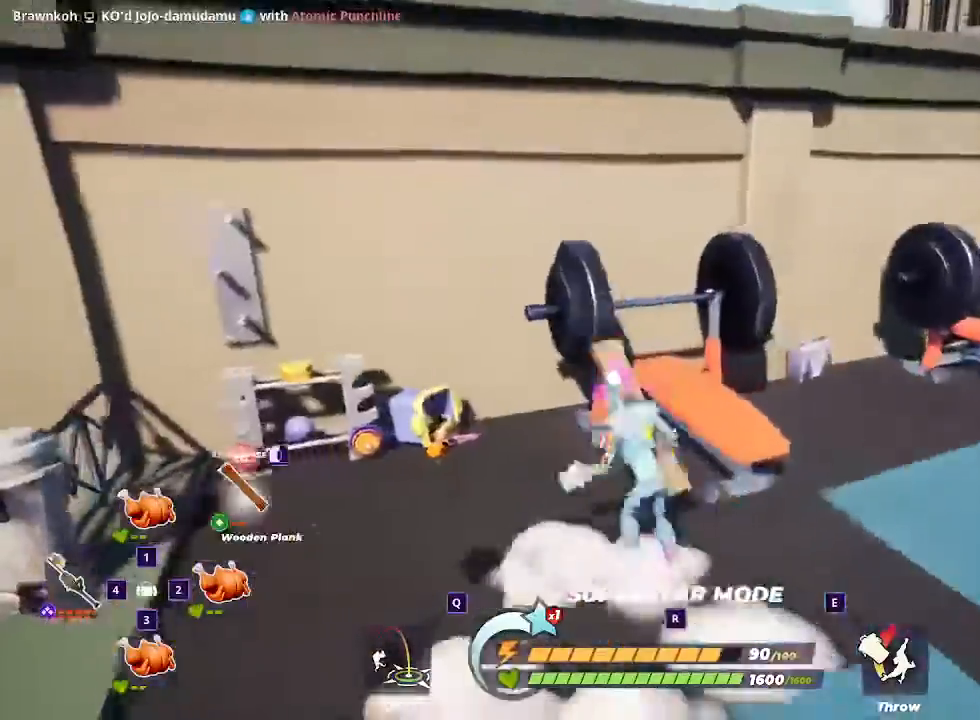
{"keys": ["w"], "mouse": []}
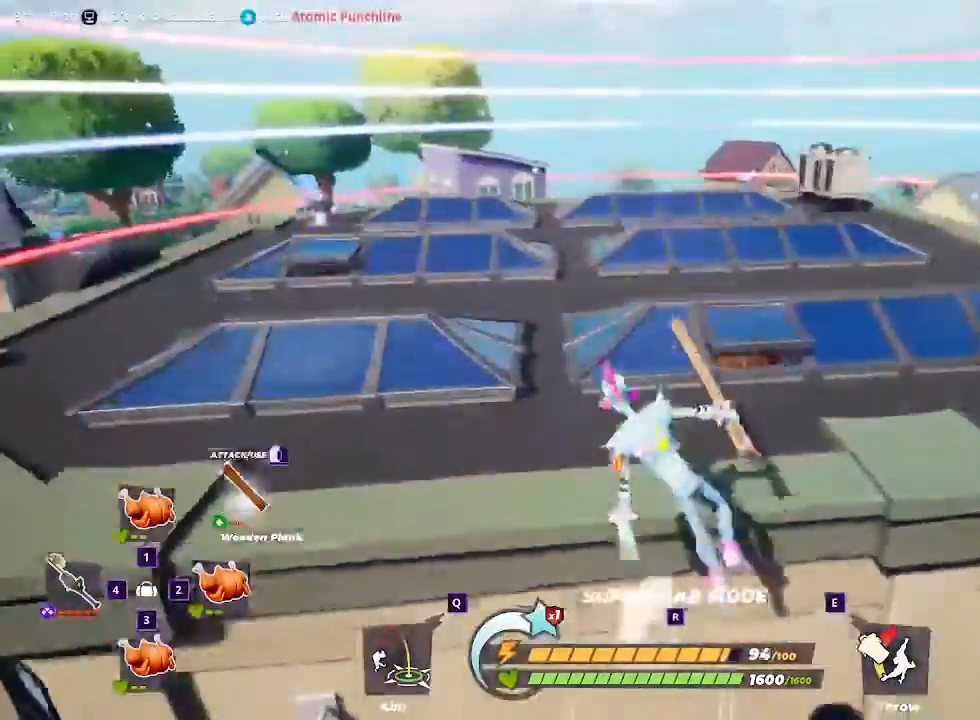
{"keys": ["w"], "mouse": [], "events": [[33, "f", "down"], [100, "f", "up"]]}
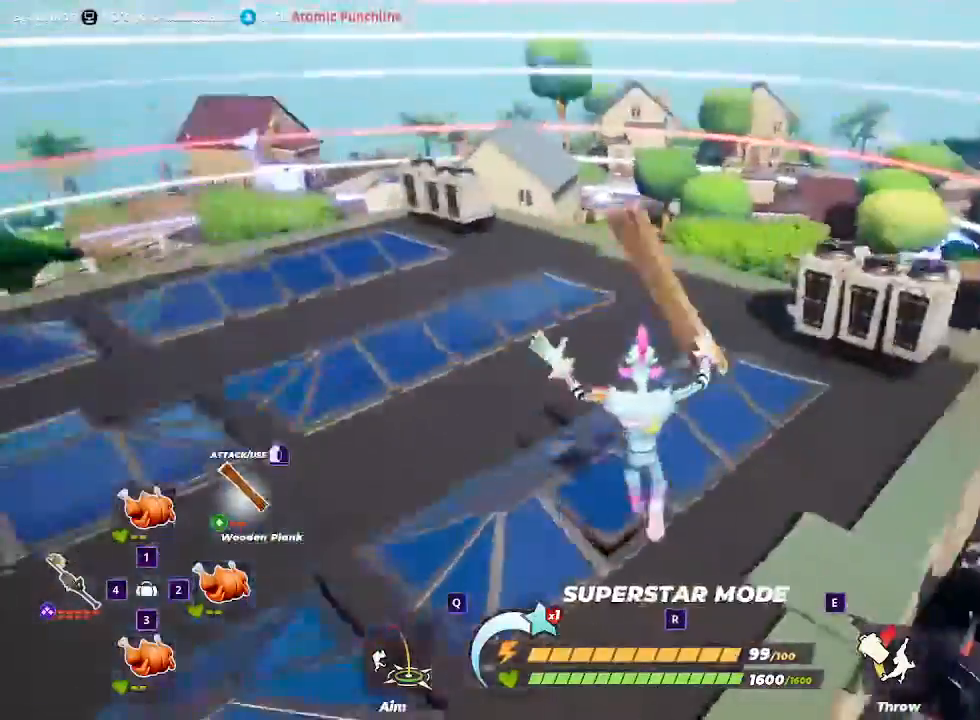
{"keys": ["a", "space", "w"], "mouse": []}
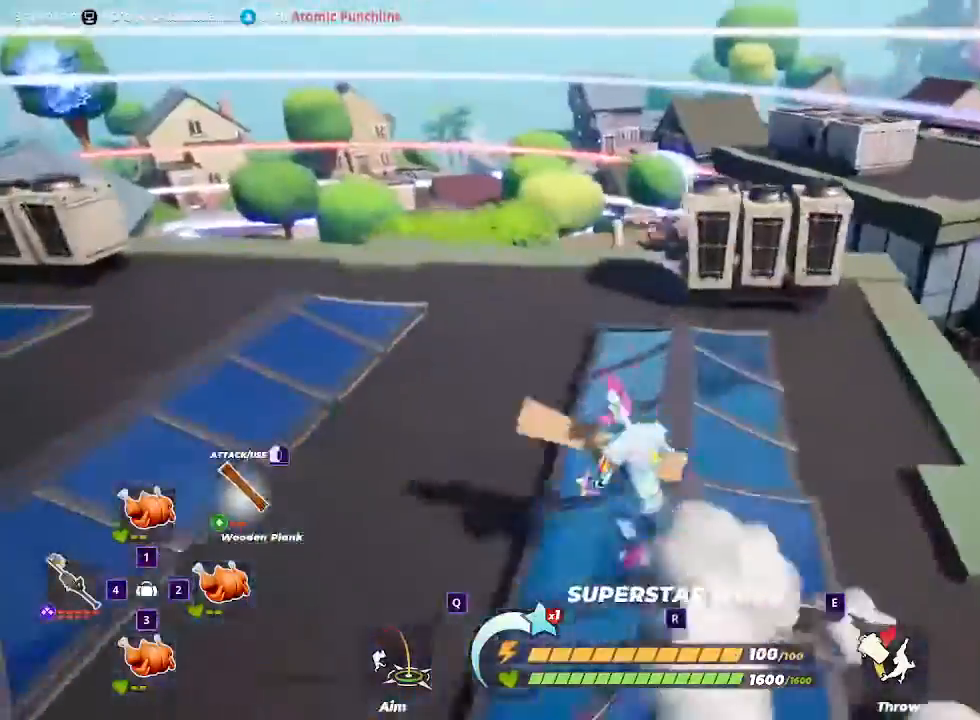
{"keys": ["a", "w"], "mouse": [], "events": [[167, "space", "up"]]}
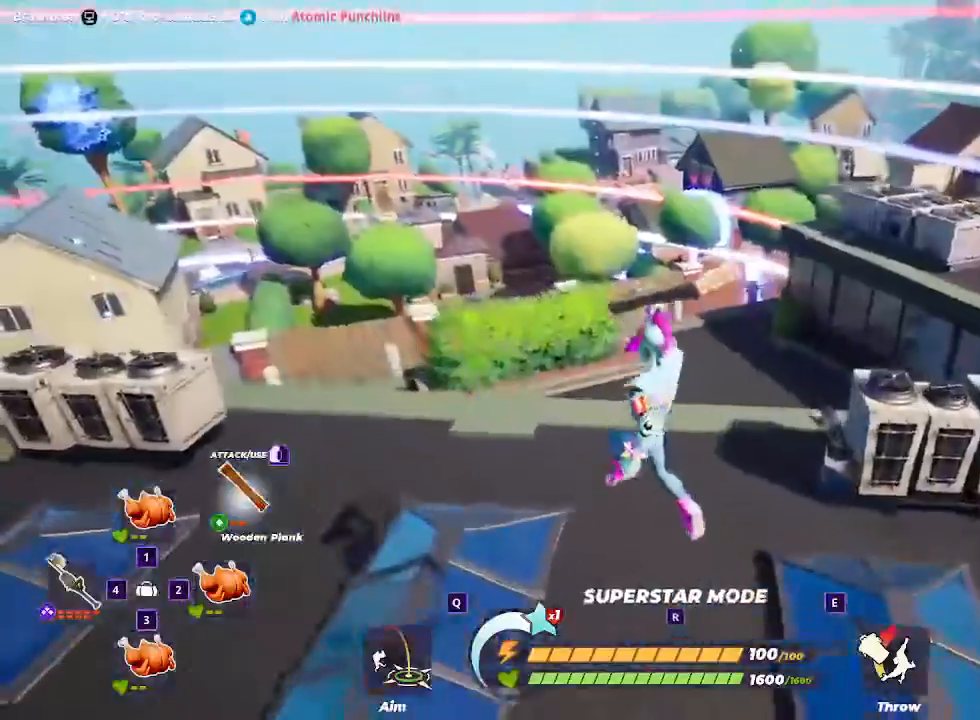
{"keys": ["a", "w"], "mouse": [], "events": []}
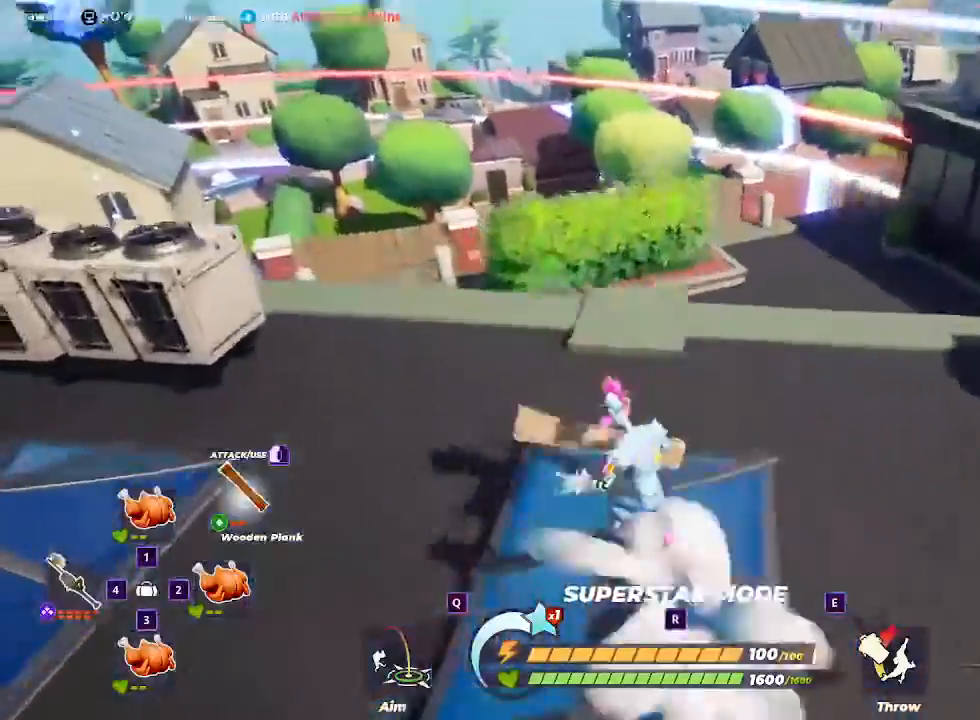
{"keys": ["d", "w"], "mouse": [], "events": [[433, "a", "up"], [467, "d", "down"]]}
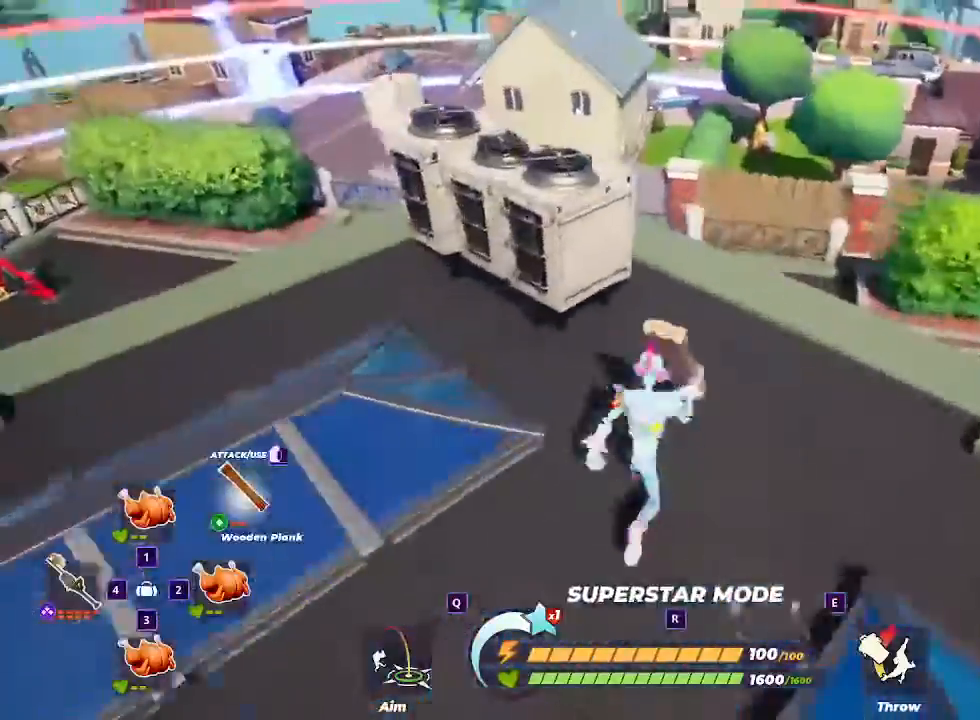
{"keys": ["d", "w"], "mouse": [], "events": []}